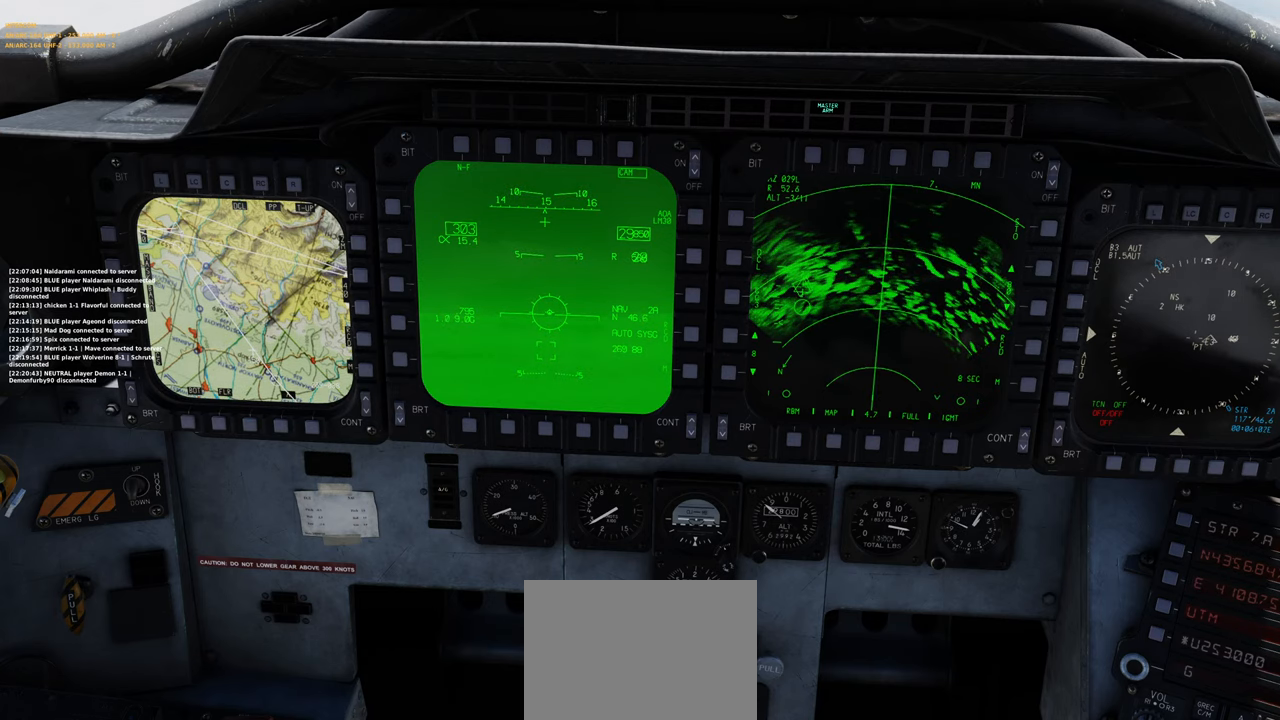
Gameplay with a controller (Xbox layout); each line is a JSON object with the inputs held at the frame after it. "events" lists button and stick changes between this image and that frame as [ms after this image, input, new state], when the widget could be followed in between.
{"buttons": [], "left_stick": "center", "right_stick": "center", "events": []}
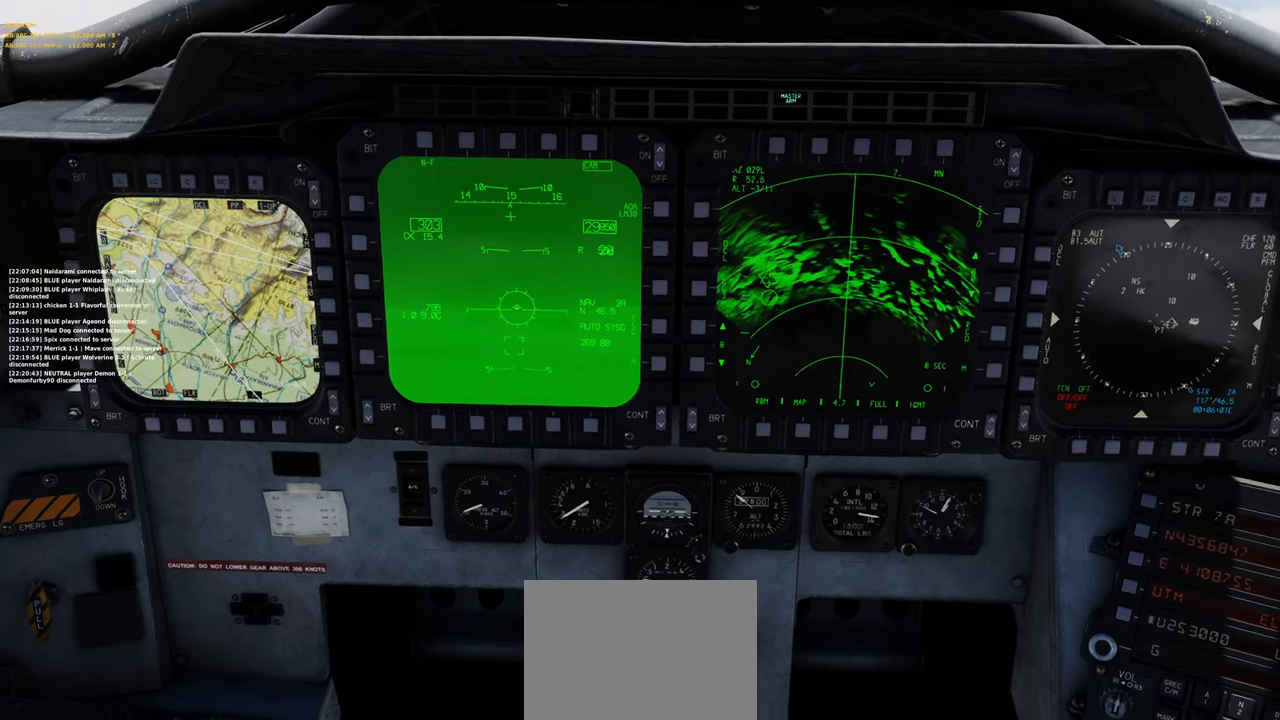
{"buttons": ["R1"], "left_stick": "center", "right_stick": "center", "events": [[50, "right_stick", "down-right"], [167, "right_stick", "center"], [400, "R1", "down"]]}
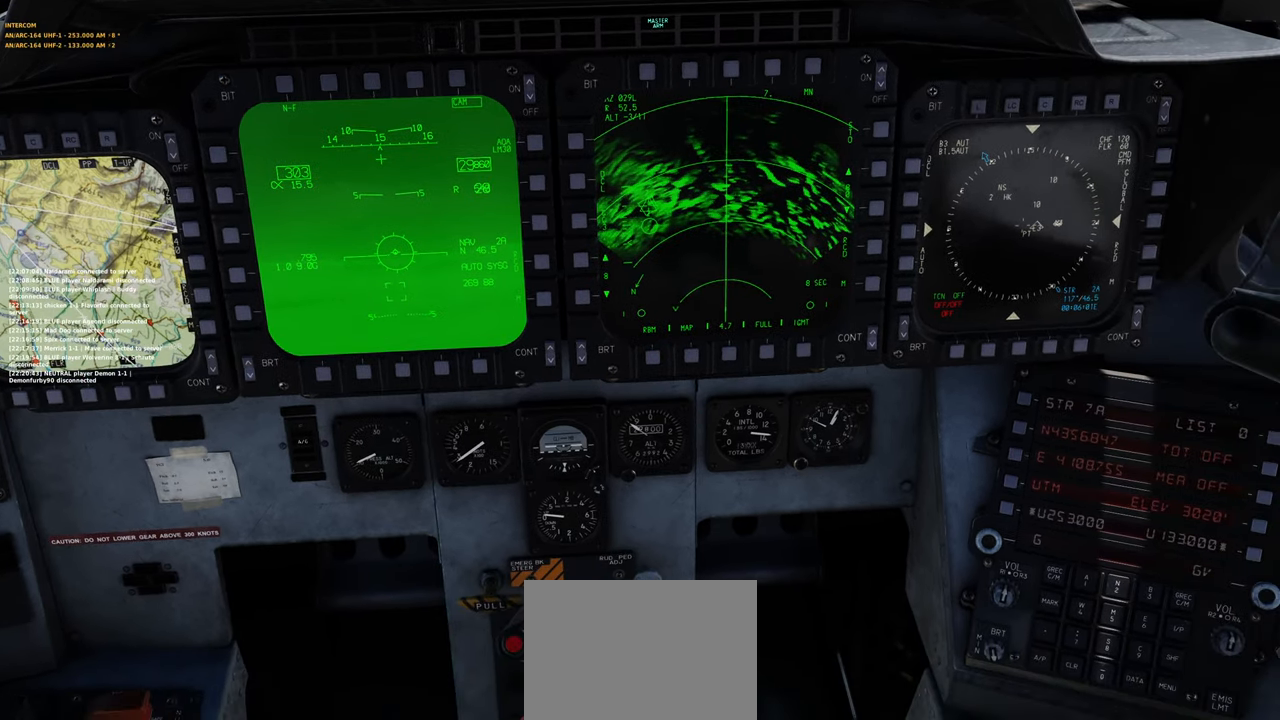
{"buttons": [], "left_stick": "center", "right_stick": "down-right", "events": [[33, "R3", "down"], [100, "R3", "up"], [167, "R1", "up"], [167, "right_stick", "down-right"]]}
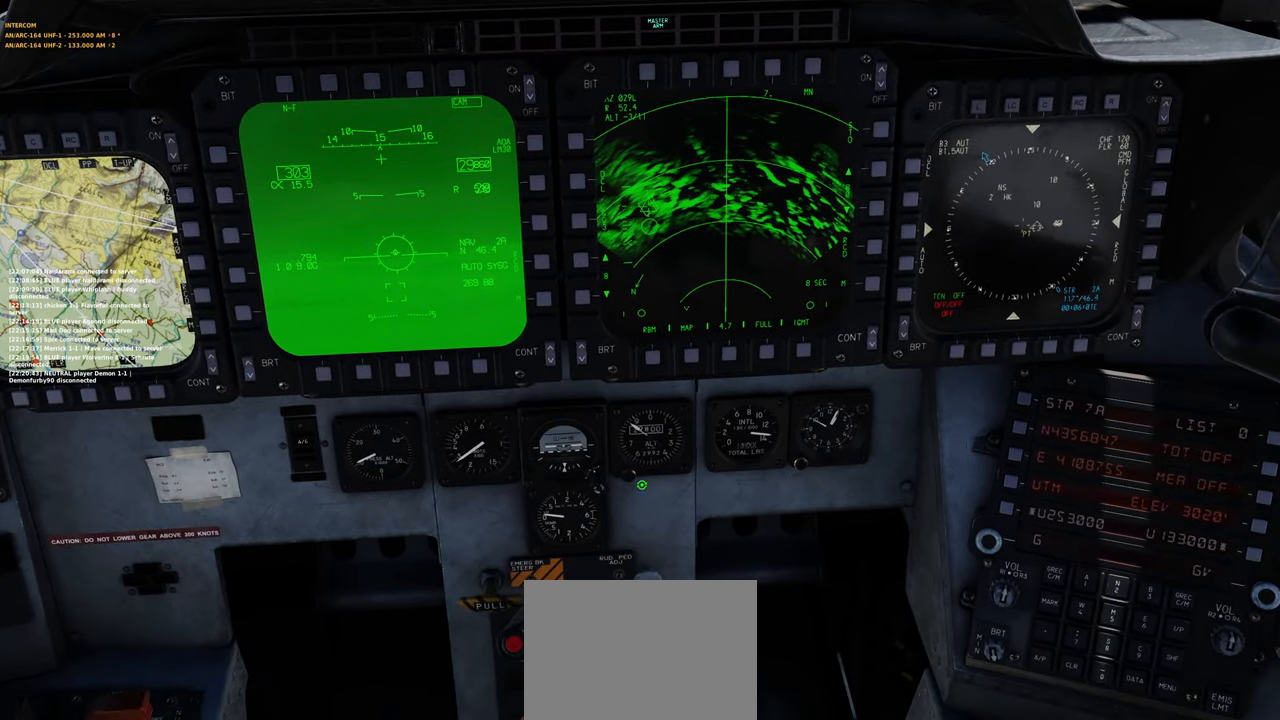
{"buttons": [], "left_stick": "center", "right_stick": "down-right", "events": []}
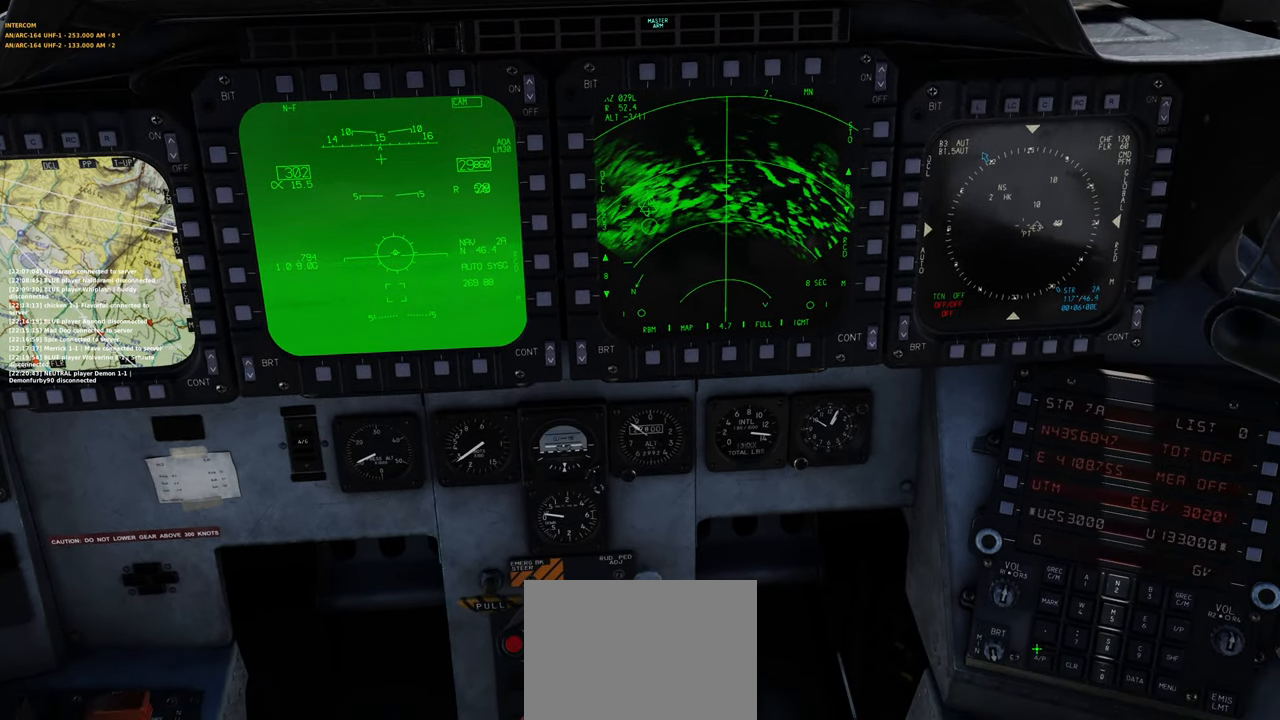
{"buttons": ["R1"], "left_stick": "center", "right_stick": "center", "events": [[100, "right_stick", "center"], [467, "R1", "down"]]}
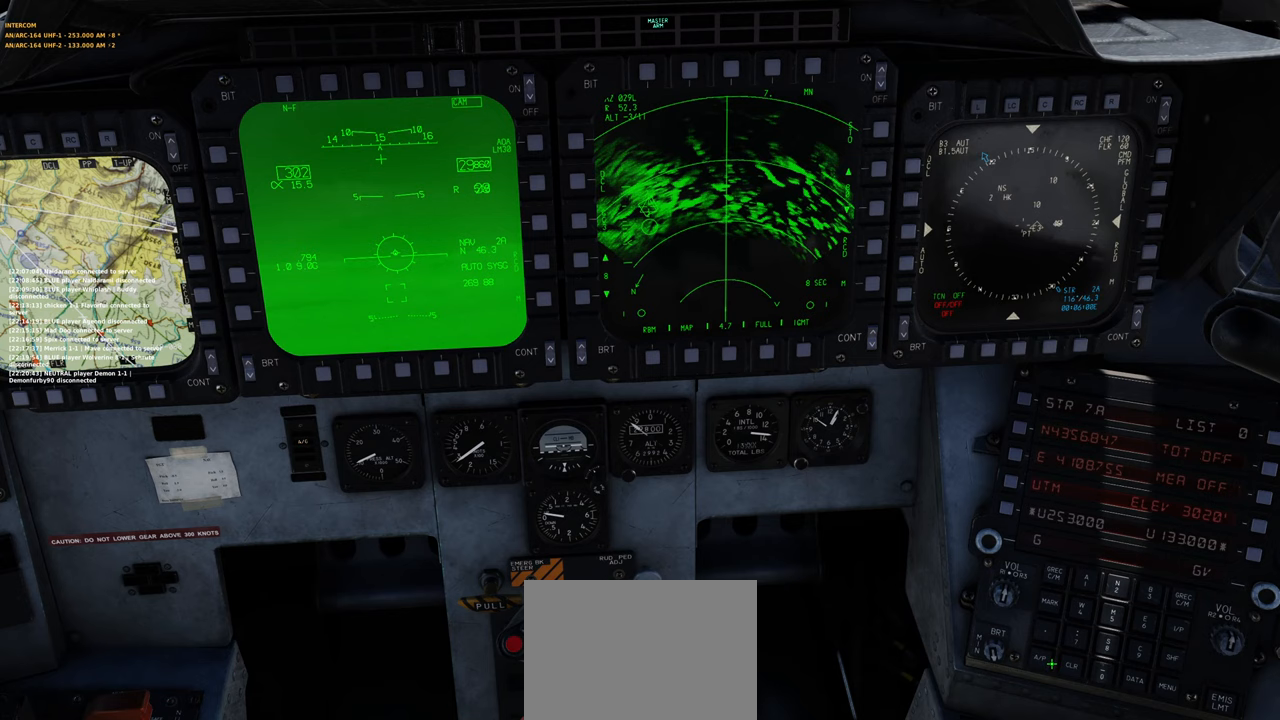
{"buttons": [], "left_stick": "center", "right_stick": "up-left", "events": [[100, "R1", "up"], [300, "right_stick", "up-left"]]}
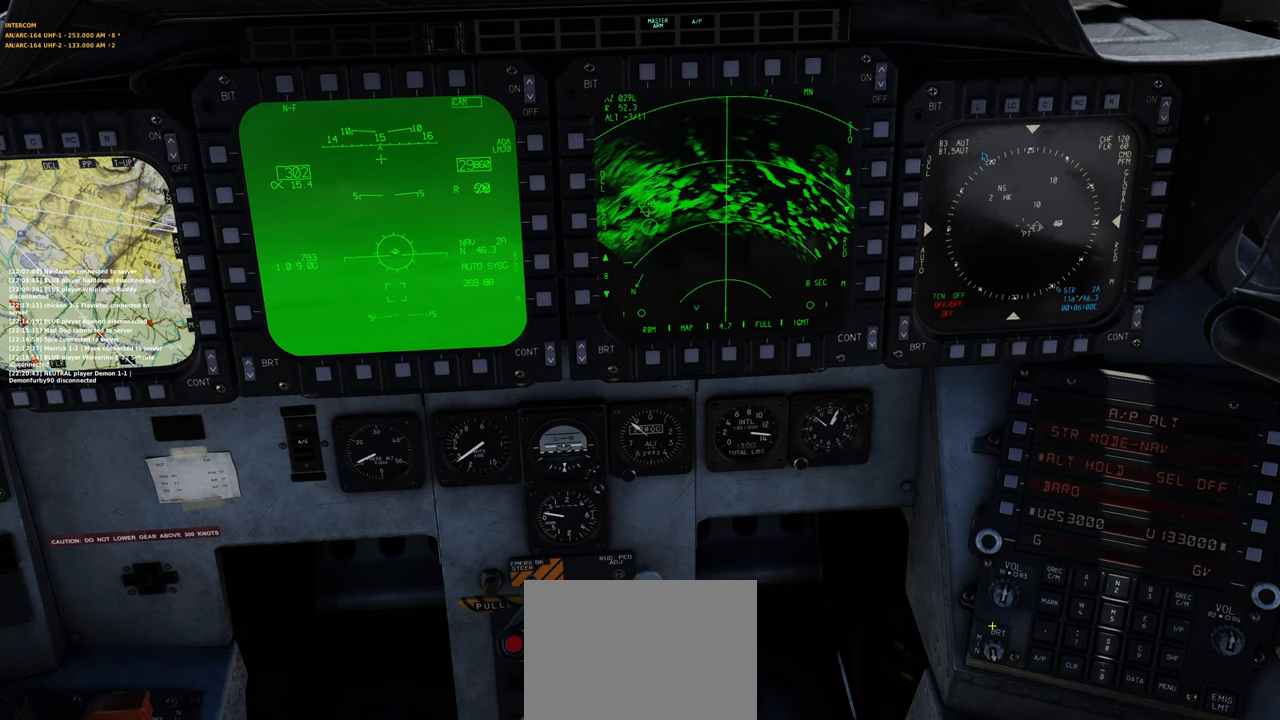
{"buttons": [], "left_stick": "center", "right_stick": "up-left", "events": []}
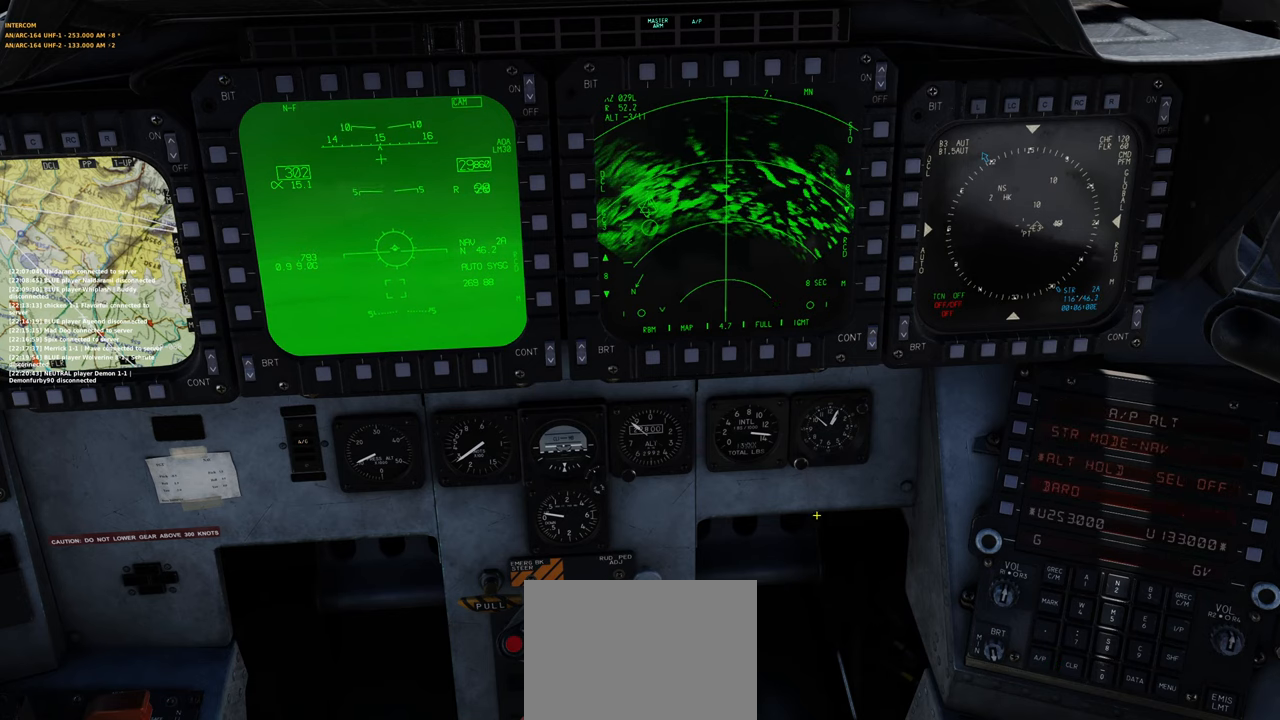
{"buttons": [], "left_stick": "center", "right_stick": "up-left", "events": []}
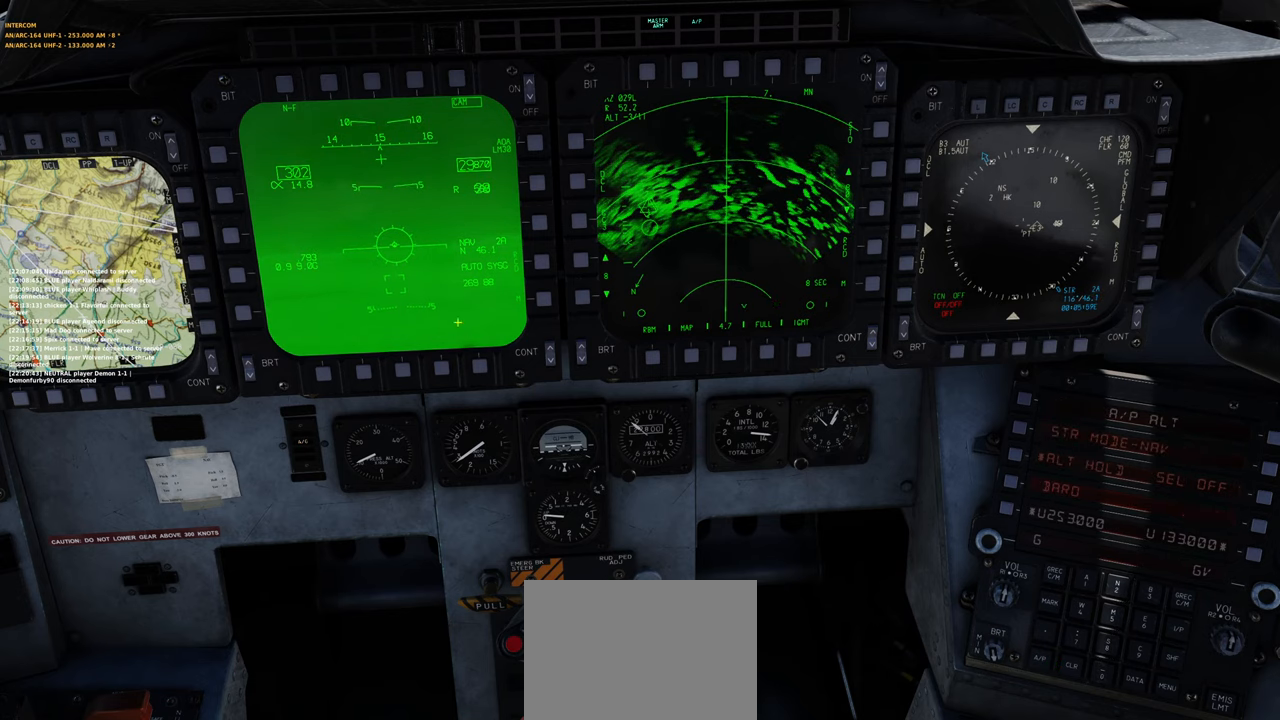
{"buttons": [], "left_stick": "center", "right_stick": "center", "events": [[200, "right_stick", "center"], [233, "R1", "down"], [333, "R3", "down"], [433, "R3", "up"], [483, "R1", "up"]]}
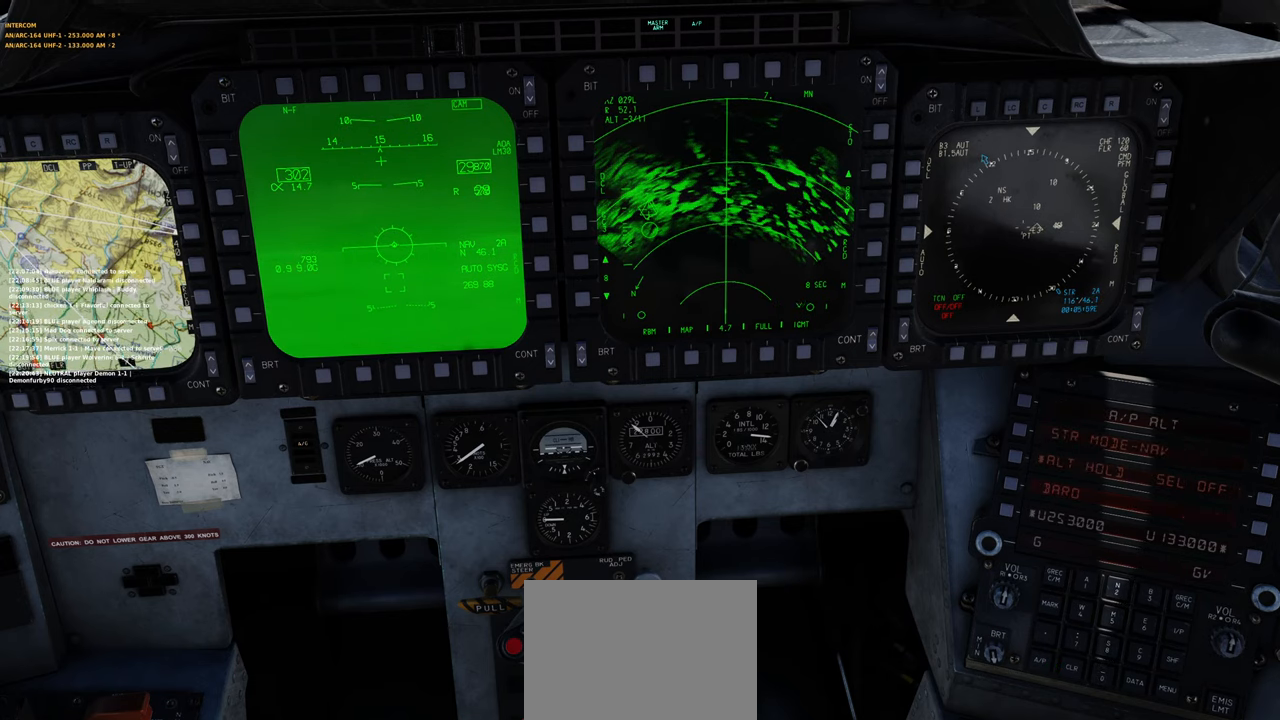
{"buttons": [], "left_stick": "center", "right_stick": "center", "events": [[33, "right_stick", "up-left"], [250, "right_stick", "center"]]}
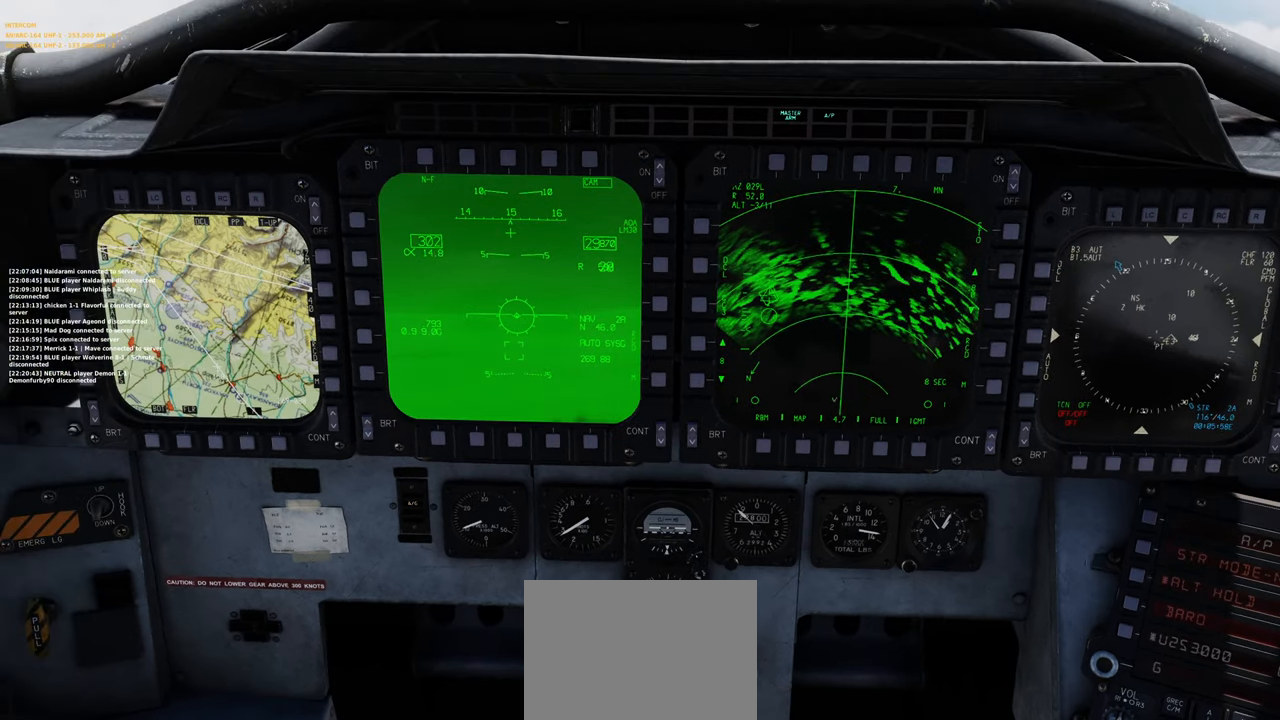
{"buttons": ["L1"], "left_stick": "center", "right_stick": "center", "events": [[267, "L1", "down"]]}
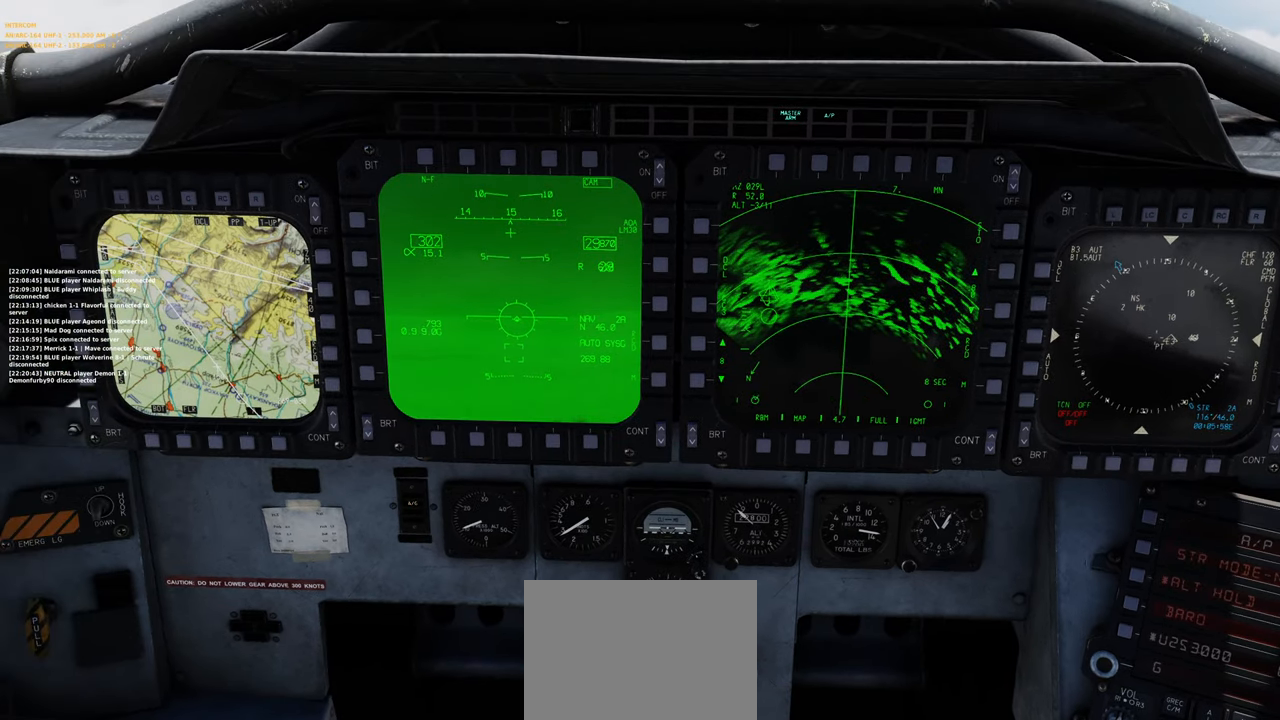
{"buttons": ["L1"], "left_stick": "center", "right_stick": "center", "events": []}
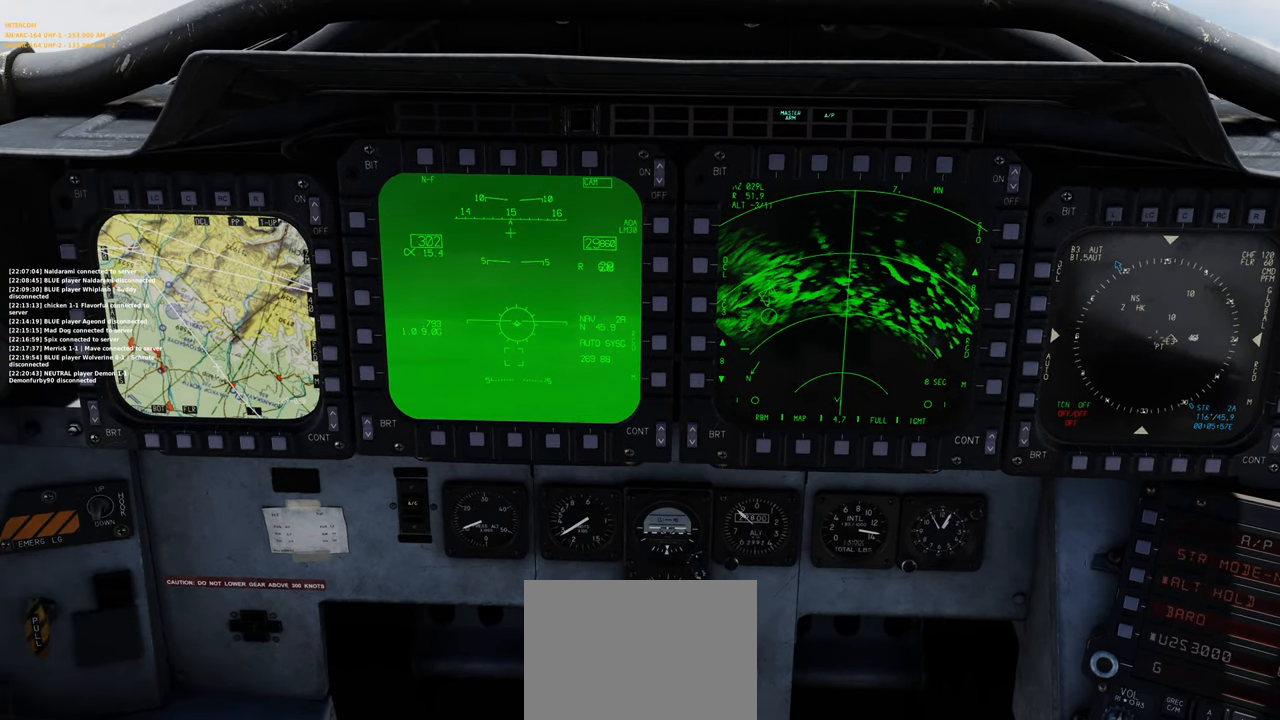
{"buttons": ["L1"], "left_stick": "center", "right_stick": "center", "events": []}
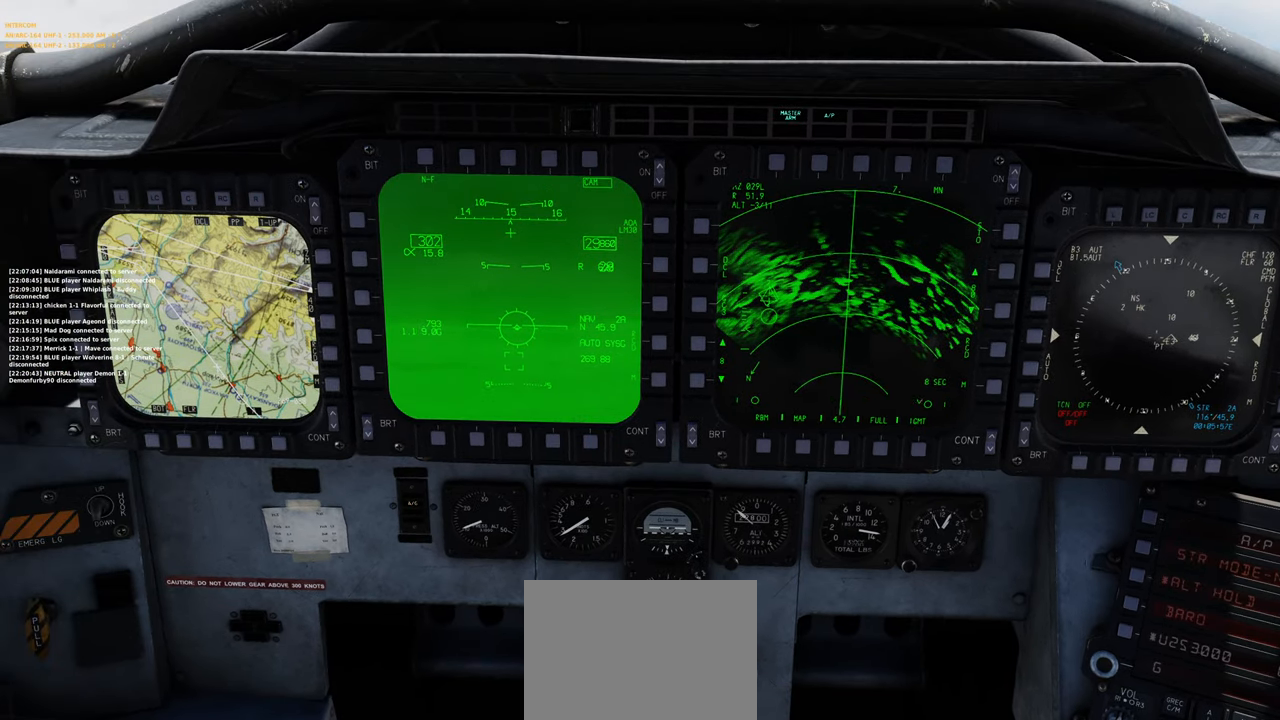
{"buttons": ["L1"], "left_stick": "center", "right_stick": "center", "events": [[17, "R3", "down"], [117, "R3", "up"]]}
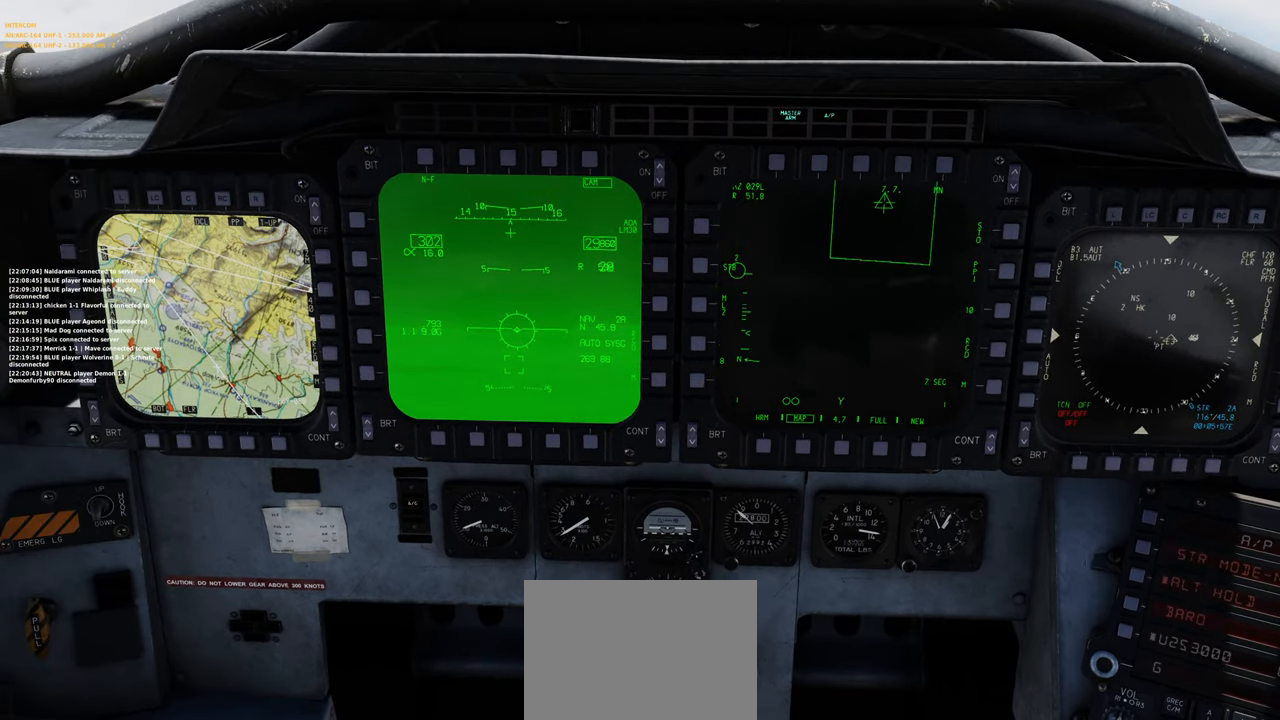
{"buttons": [], "left_stick": "center", "right_stick": "center", "events": [[400, "L1", "up"]]}
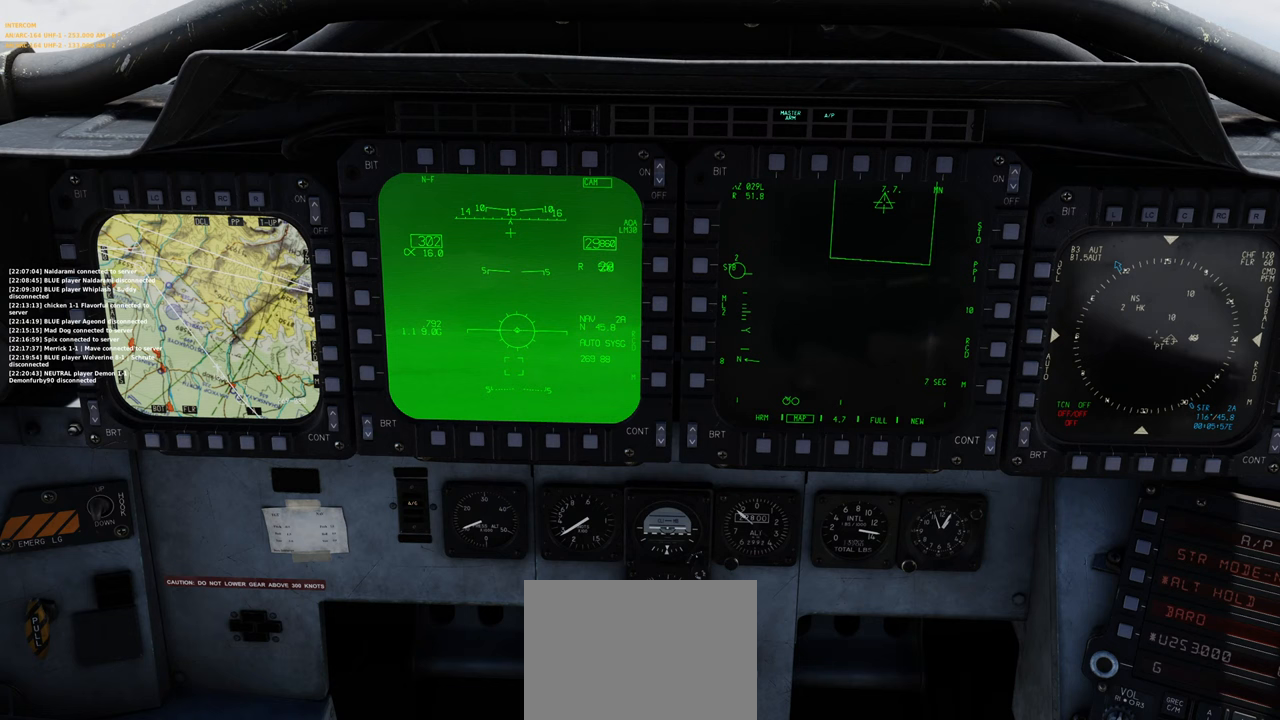
{"buttons": [], "left_stick": "center", "right_stick": "center", "events": []}
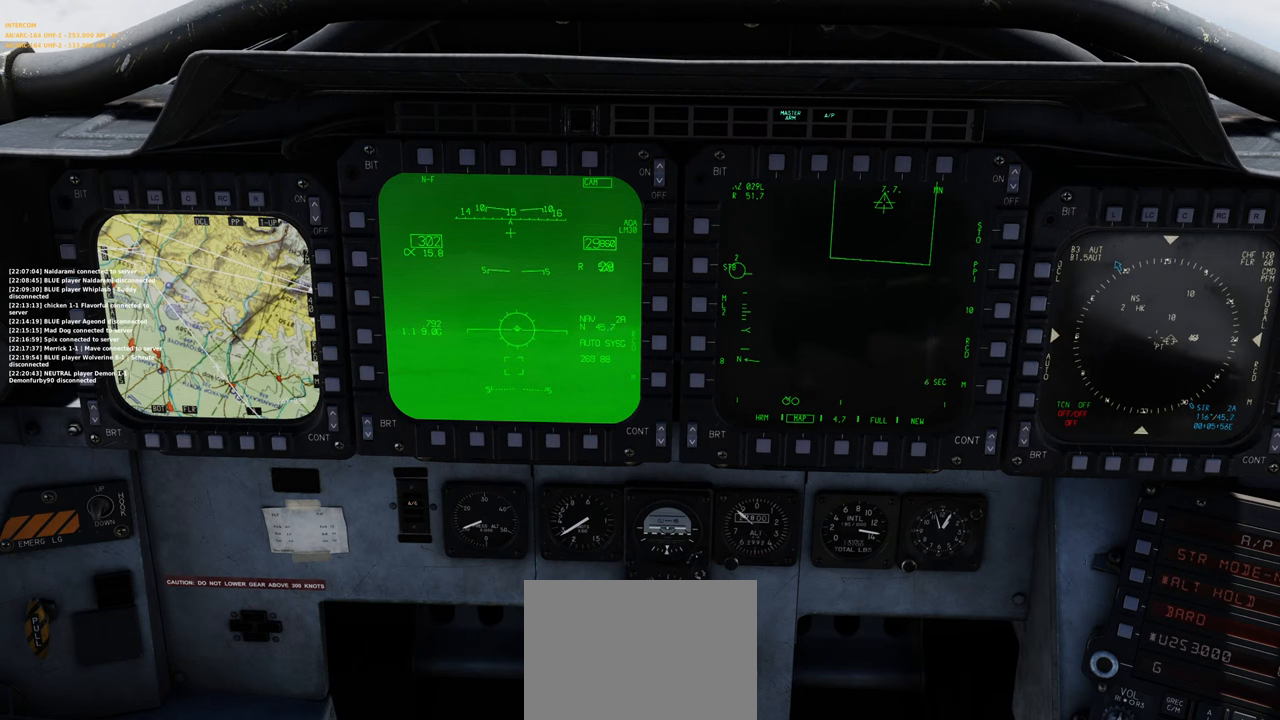
{"buttons": [], "left_stick": "center", "right_stick": "center", "events": []}
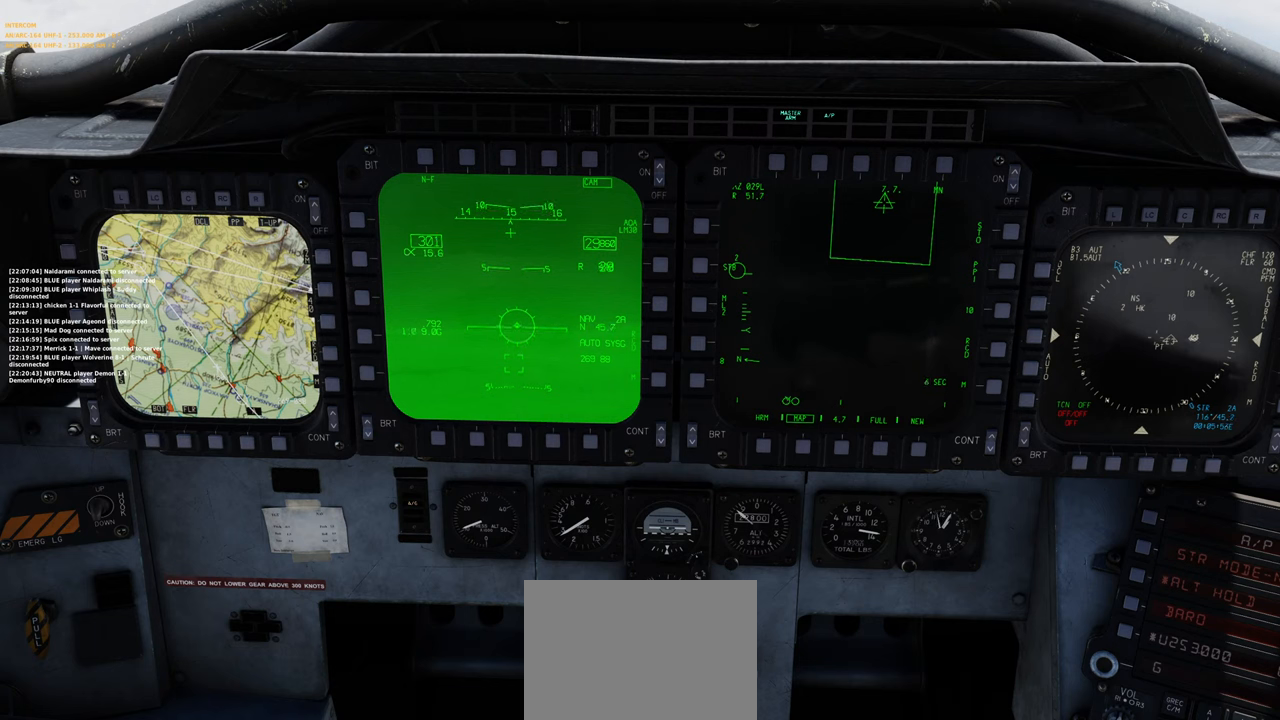
{"buttons": [], "left_stick": "center", "right_stick": "center", "events": []}
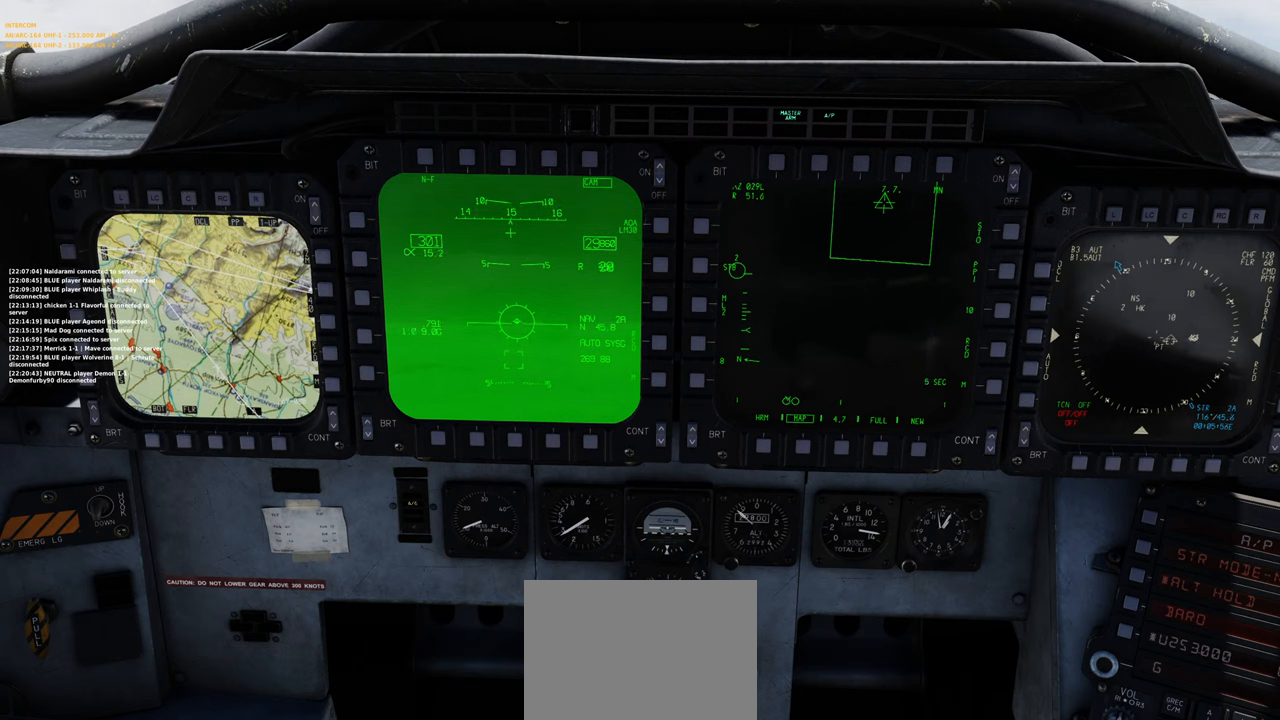
{"buttons": [], "left_stick": "center", "right_stick": "center", "events": []}
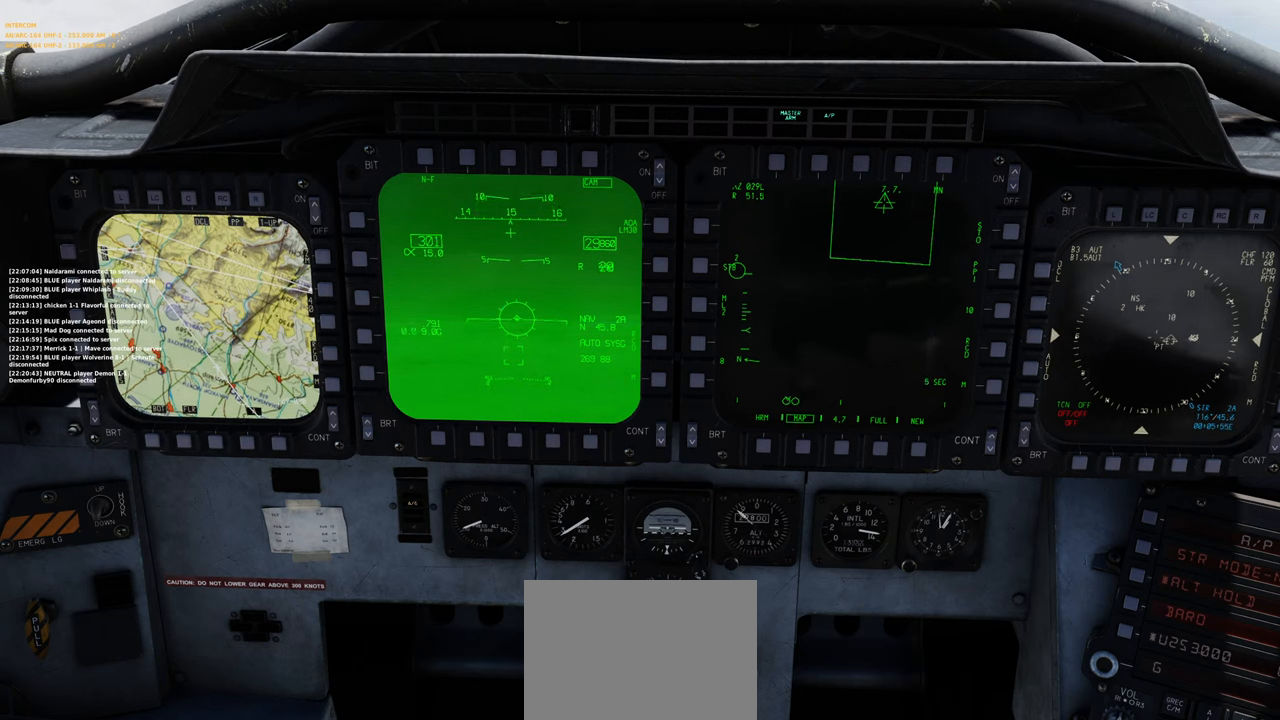
{"buttons": [], "left_stick": "center", "right_stick": "center", "events": []}
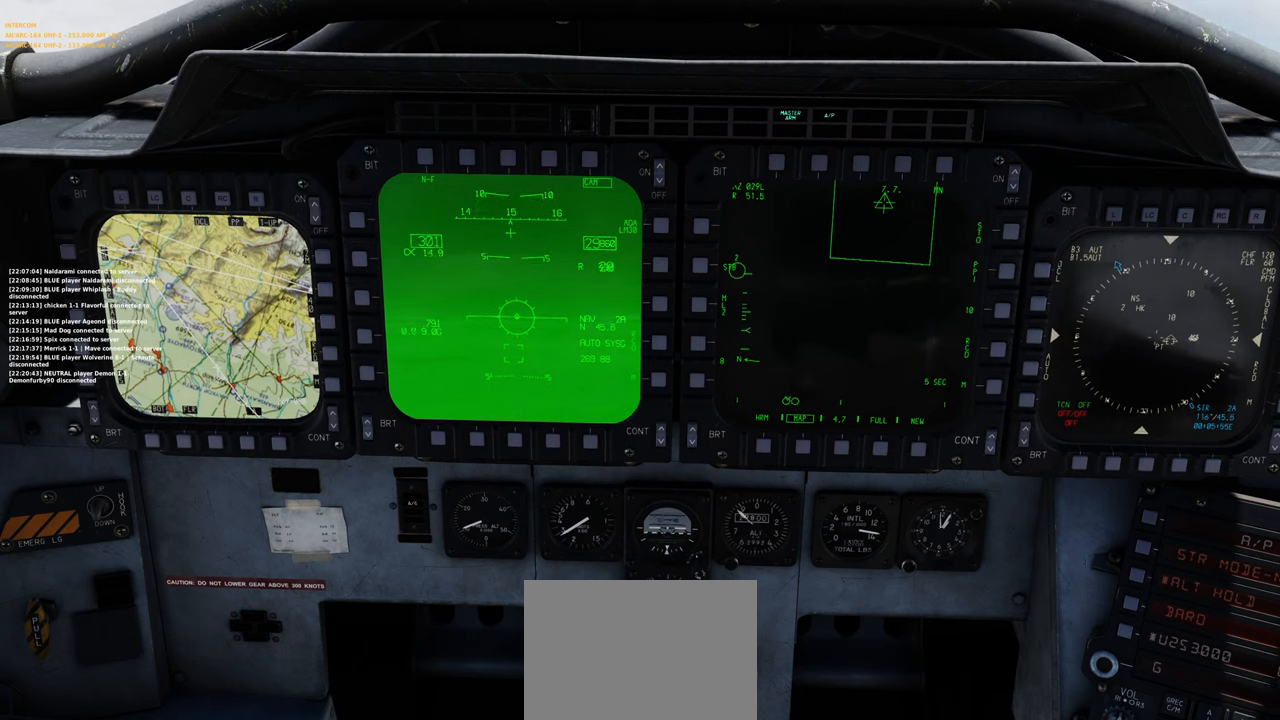
{"buttons": ["R1"], "left_stick": "center", "right_stick": "center", "events": [[200, "R1", "down"], [383, "R3", "down"], [483, "R3", "up"]]}
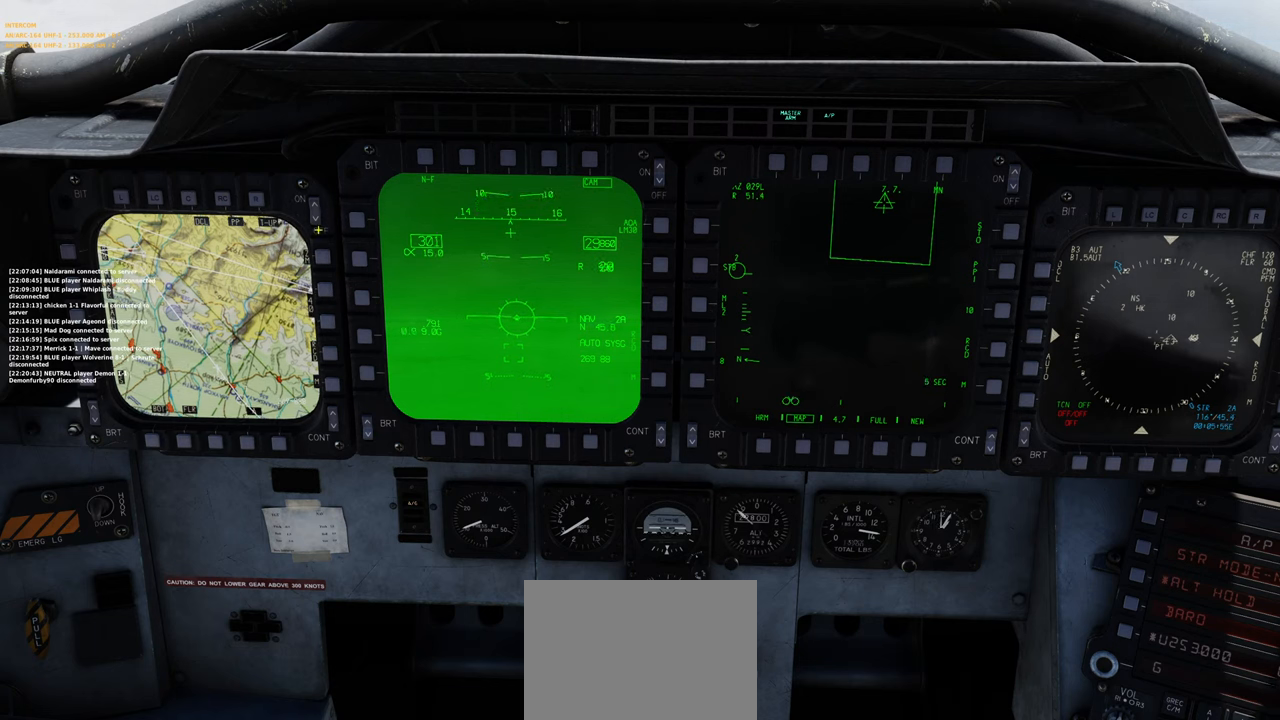
{"buttons": [], "left_stick": "center", "right_stick": "down-right", "events": [[33, "R1", "up"], [33, "right_stick", "right"], [217, "right_stick", "center"], [467, "right_stick", "down-right"]]}
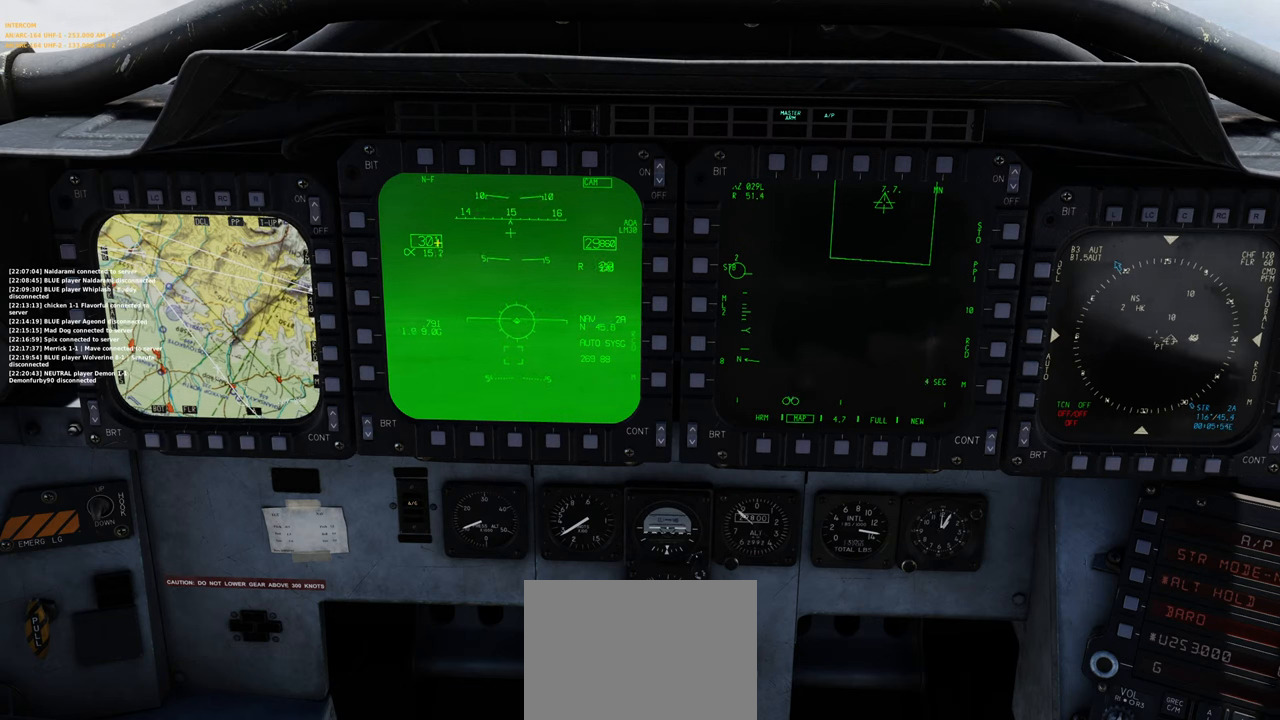
{"buttons": [], "left_stick": "center", "right_stick": "center", "events": [[117, "right_stick", "center"], [150, "R1", "down"], [233, "R3", "down"], [317, "R3", "up"], [400, "R1", "up"]]}